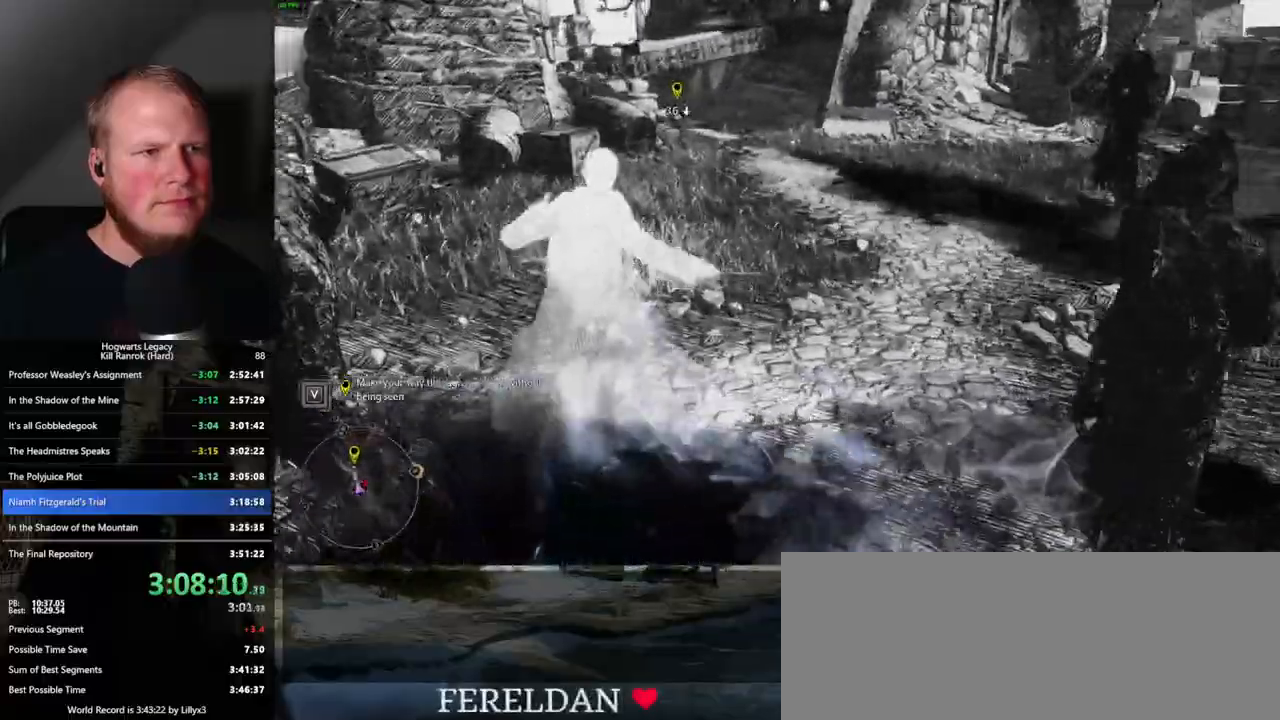
Gameplay with keyboard and mouse; each line is a JSON object with the keys and mouse buttons held at the frame after it. "events" lists presses ("down") and releases ("up") of ".", "/", "0", "1", "2", "3", "4", "5", "6", "7", "8", "9", "a", "alt_l", "alt_r", "b", "backslash", "backspace", "c", "caps_lock", "comma", "ctrl_l", "ctrl_r", "d", "e", "equals", "escape", "f", "f1", "f10", "f11", "f12", "f2", "f3", "f4", "f5", "f6", "f7", "f8", "f9", "g", "h", "i", "j", "k", "l", "lbracket", "m", "minus", "n", "o", "p", "q", "quote", "r", "rbracket", "return", "s", "semicolon", "shift_l", "shift_r", "space", "super_l", "super_r", "t", "tab", "tilde", "u", "v", "w", "x", "y", "z", "mouse_left", "mouse_wheel", "mouse_right", "mouse_mb4" and "mouse_mb5" between this image and that frame as [ms after this image, input, new state], when the widget could be followed in between. "mouse_left", "mouse_wheel", "mouse_right", "mouse_mb4", "mouse_mb5" = the "left", "wheel", "right", "mb4", "mb5" buttons of the "mouse" list. No other keys are recorded. "wheel" means that the mouse wheel is clicked or scrolled. Mouse movement is not recorded.
{"keys": ["space", "w"], "mouse": [], "events": [[417, "space", "down"]]}
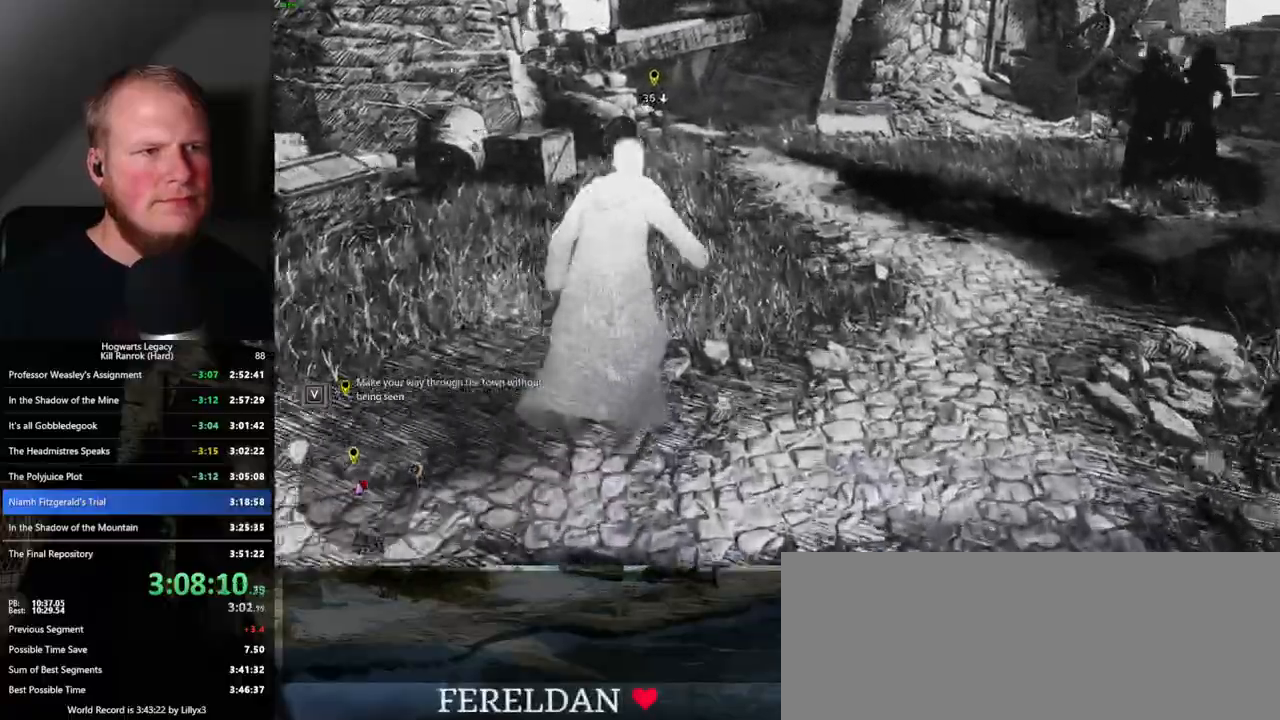
{"keys": ["space", "w"], "mouse": [], "events": []}
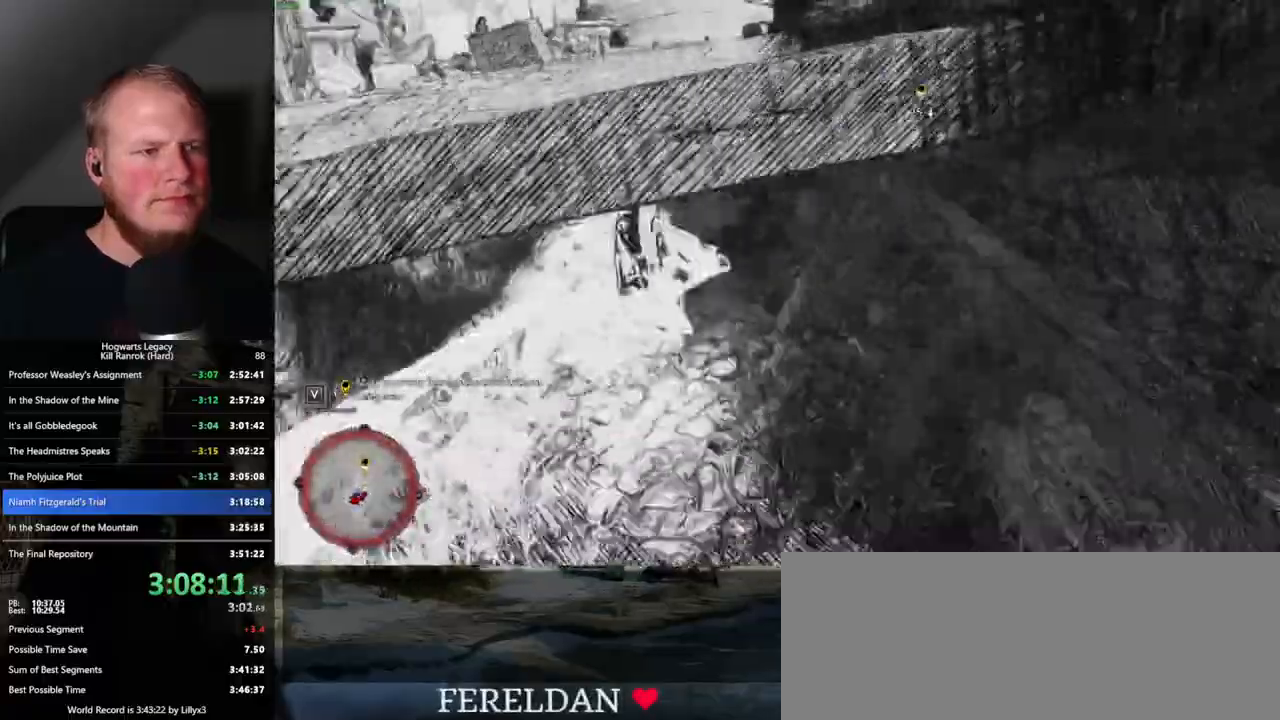
{"keys": ["space", "w"], "mouse": [], "events": [[117, "space", "up"], [433, "space", "down"]]}
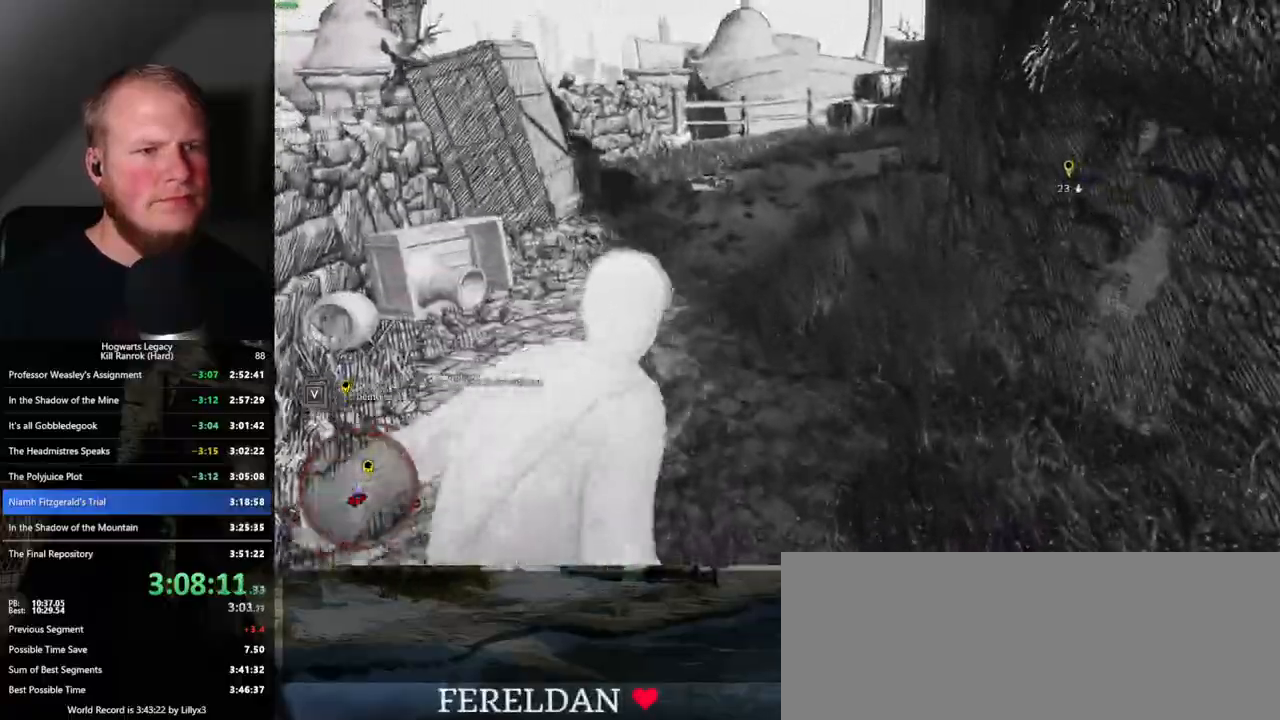
{"keys": ["space", "w"], "mouse": [], "events": []}
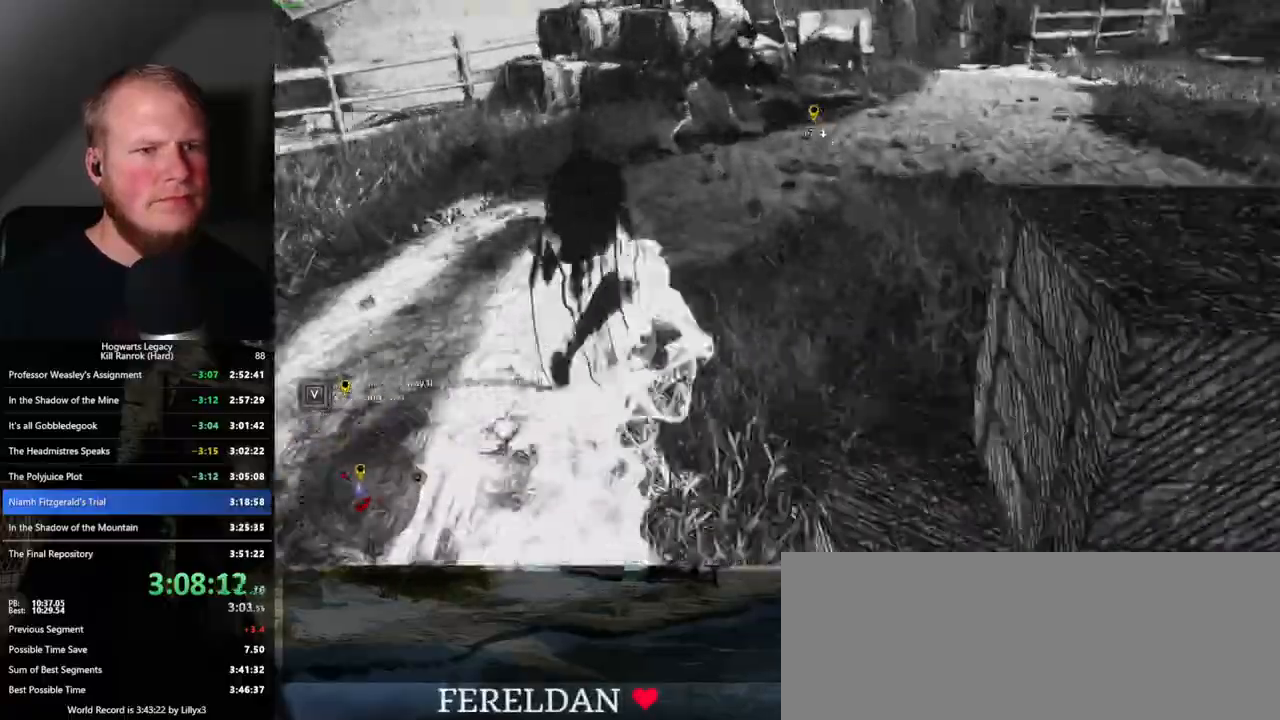
{"keys": ["space", "w"], "mouse": [], "events": [[183, "space", "up"], [500, "space", "down"]]}
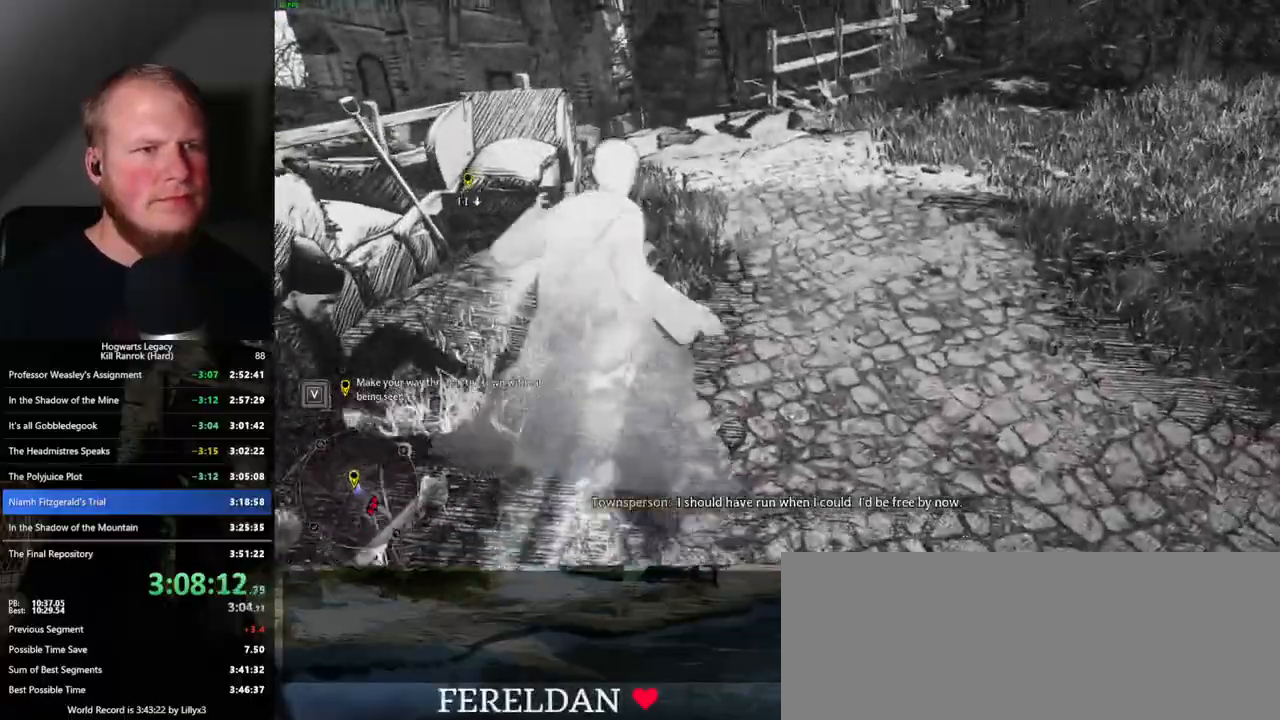
{"keys": ["space", "w"], "mouse": [], "events": []}
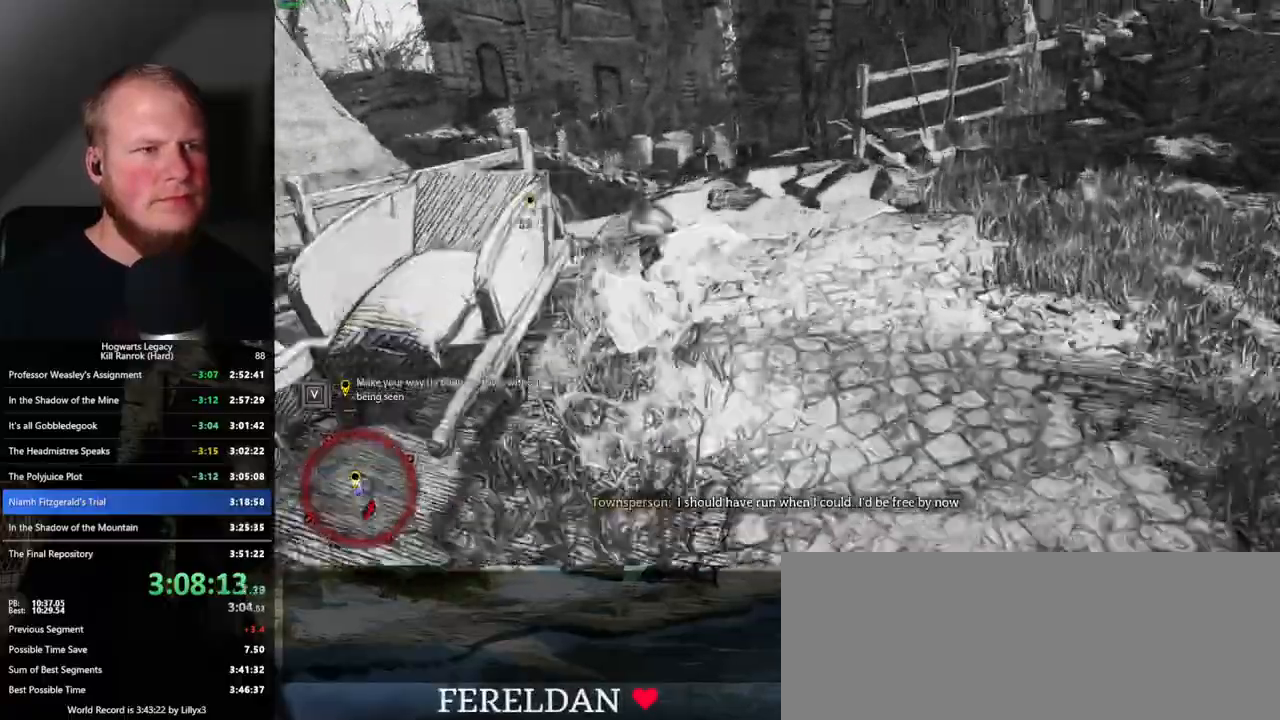
{"keys": ["w"], "mouse": [], "events": [[183, "space", "up"]]}
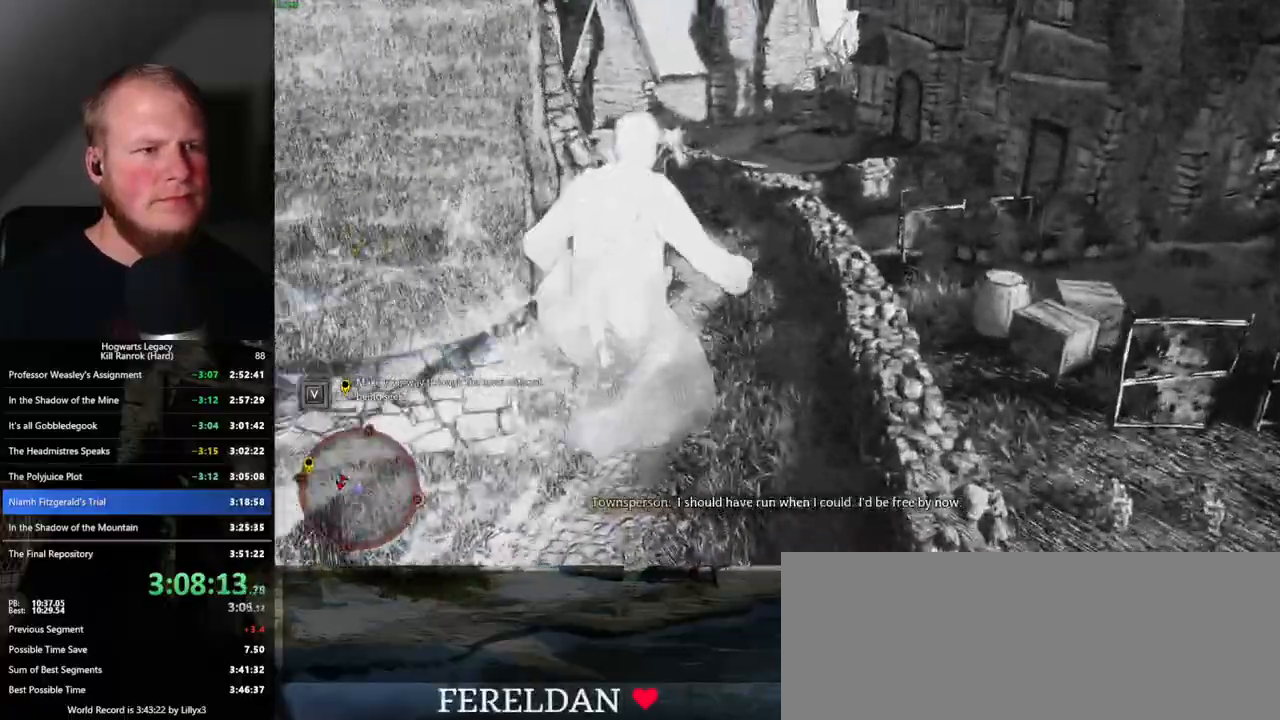
{"keys": ["w"], "mouse": ["mb5"], "events": [[267, "mouse_mb5", "down"]]}
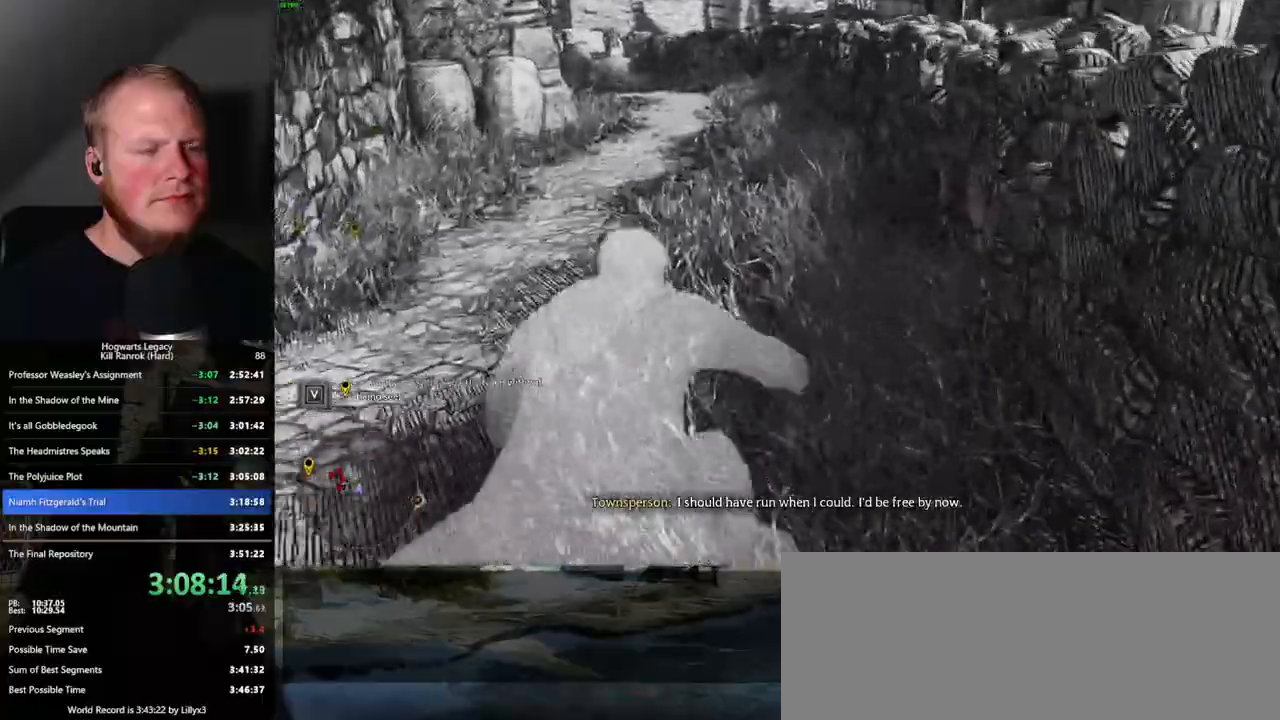
{"keys": ["w"], "mouse": [], "events": [[17, "mouse_mb5", "up"]]}
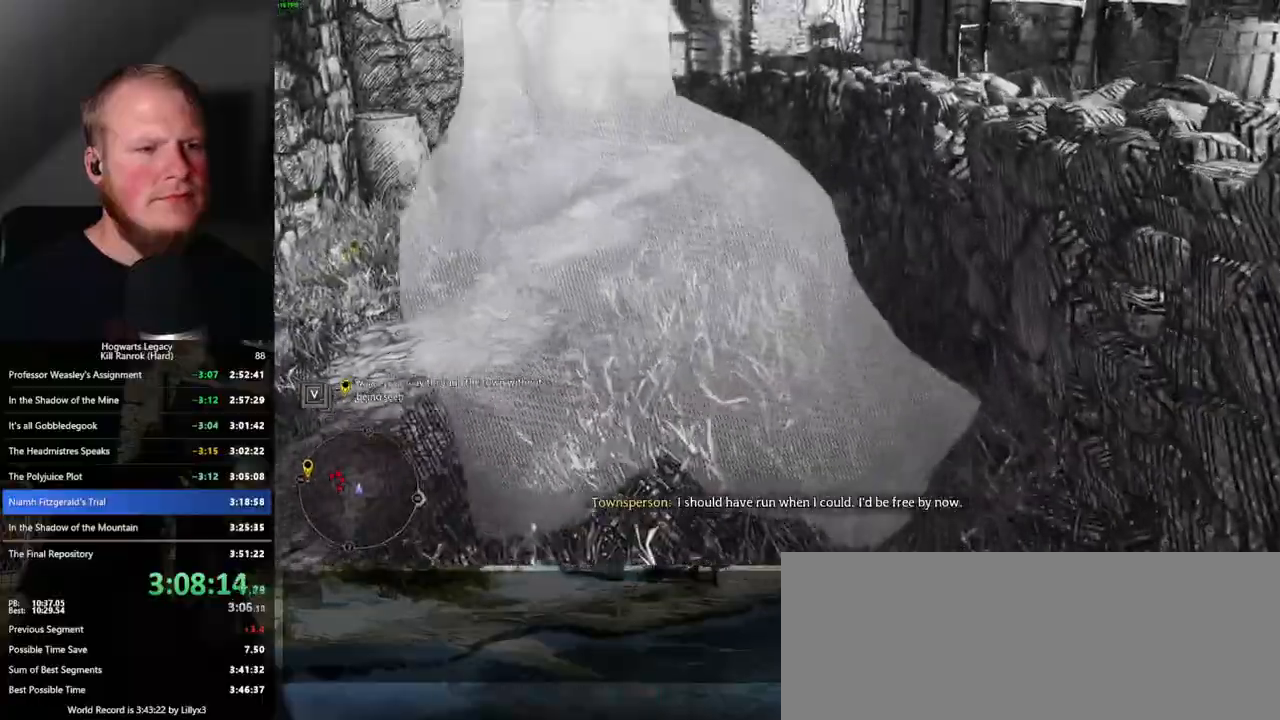
{"keys": ["space", "w"], "mouse": [], "events": [[67, "space", "down"]]}
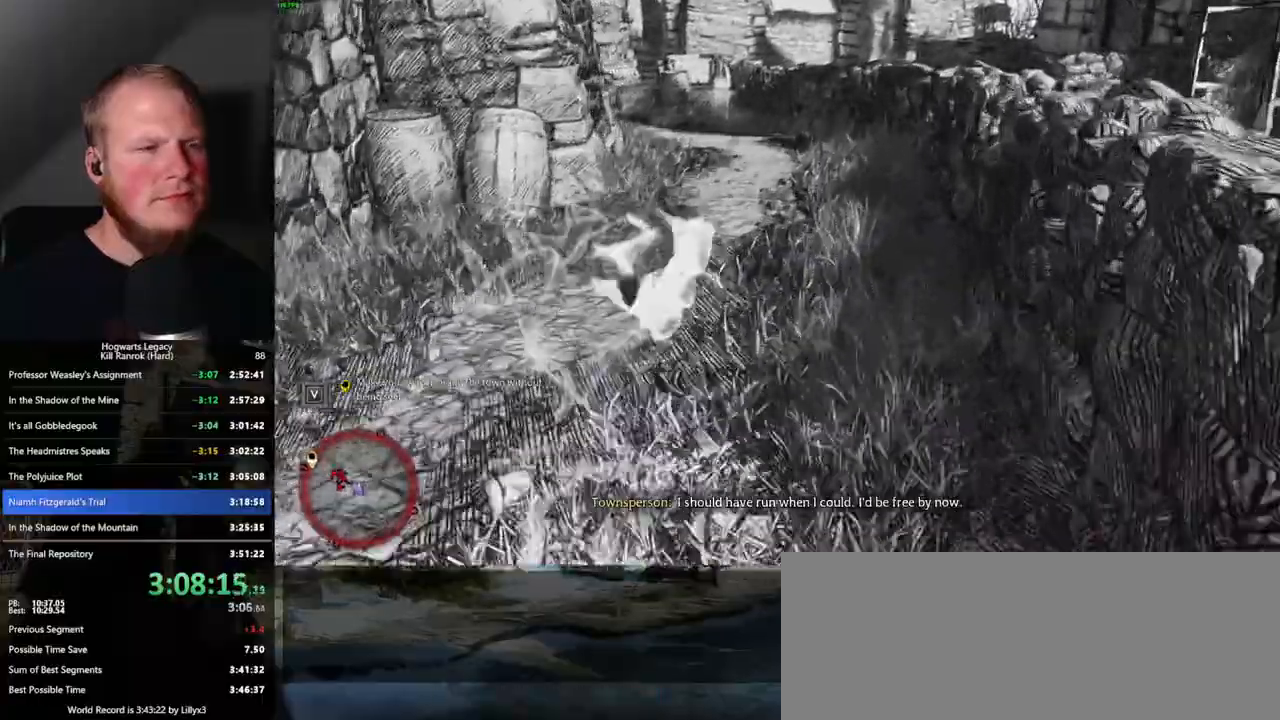
{"keys": ["w"], "mouse": [], "events": [[250, "space", "up"]]}
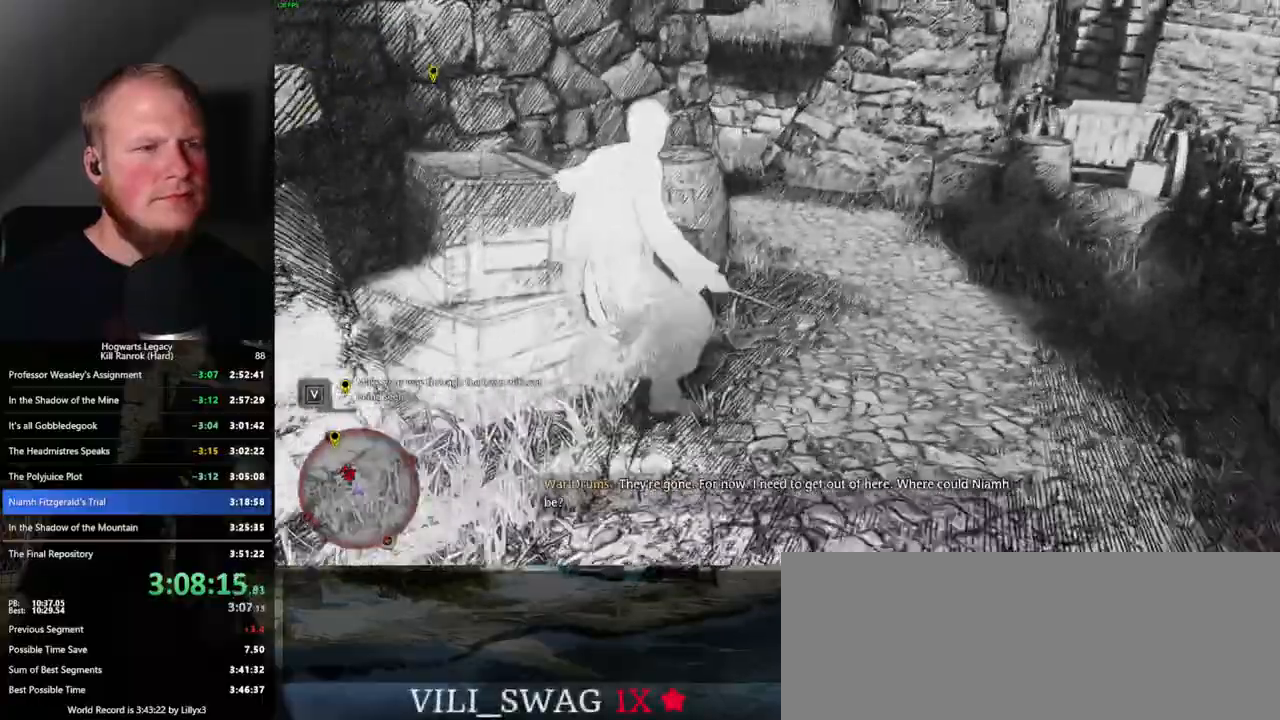
{"keys": ["space", "w"], "mouse": [], "events": [[283, "space", "down"]]}
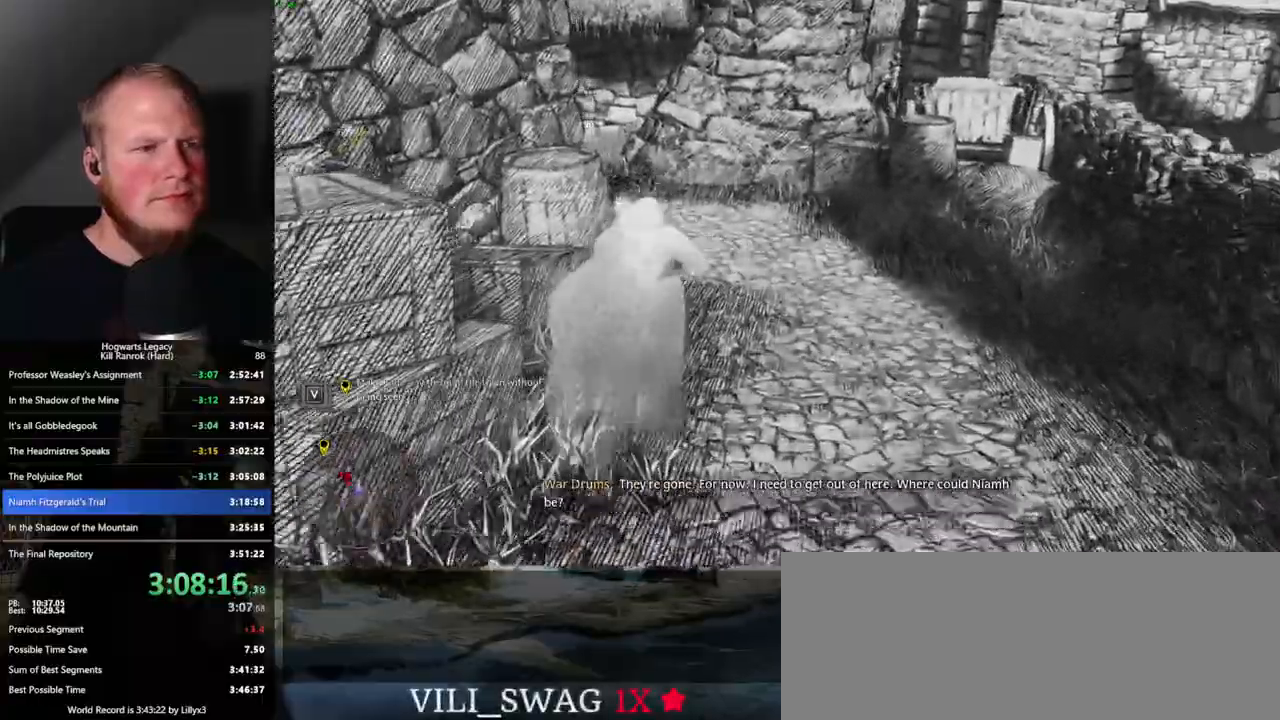
{"keys": ["a", "w"], "mouse": [], "events": [[217, "space", "up"], [467, "a", "down"]]}
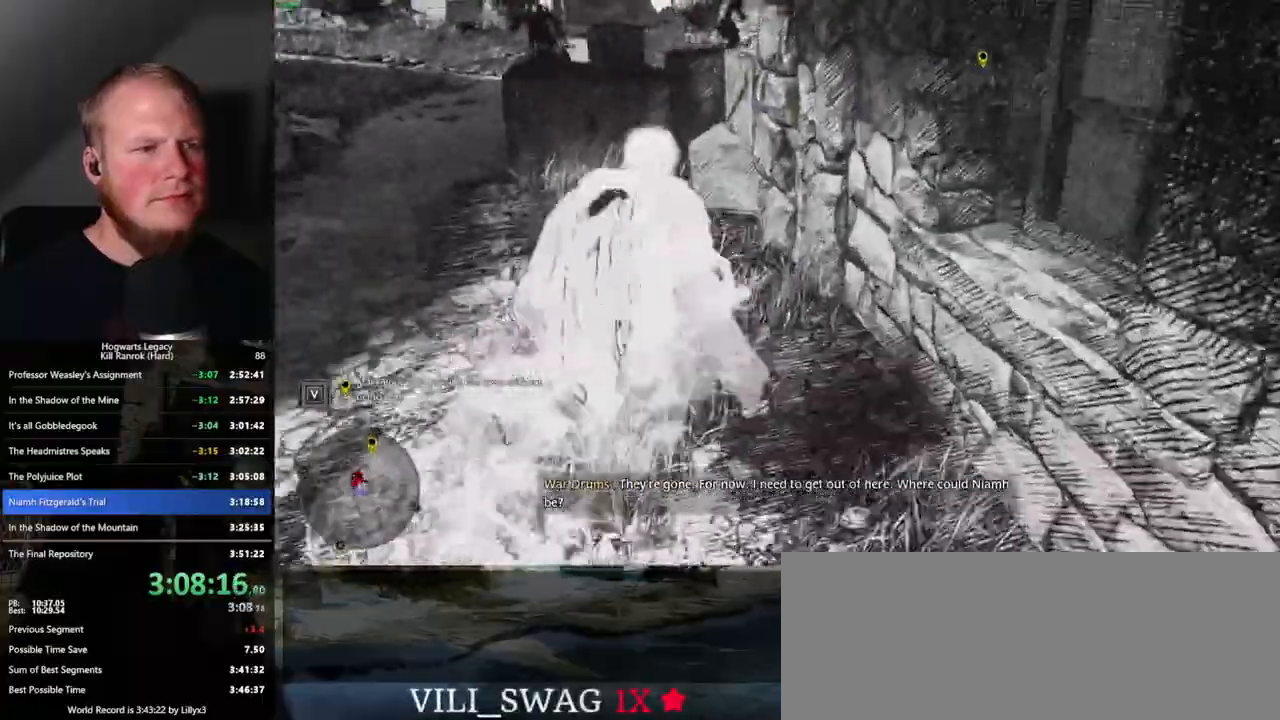
{"keys": ["a", "w"], "mouse": [], "events": []}
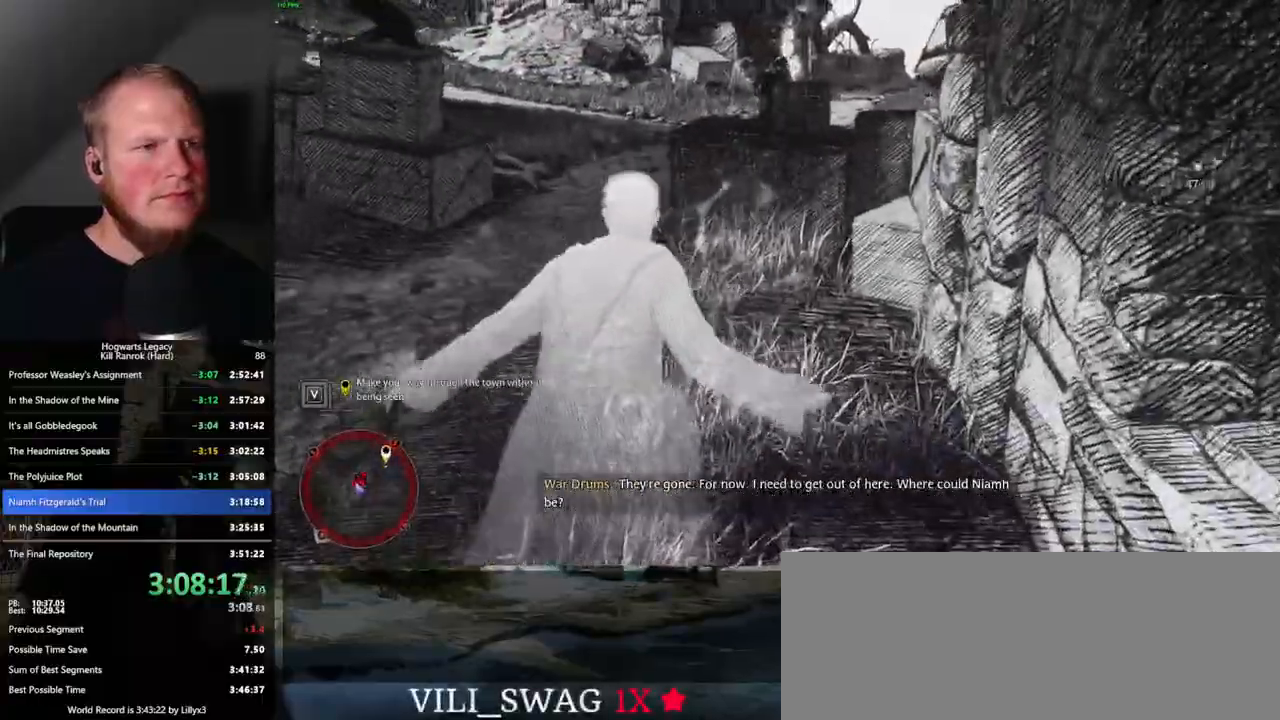
{"keys": ["space", "w"], "mouse": [], "events": [[267, "a", "up"], [283, "space", "down"]]}
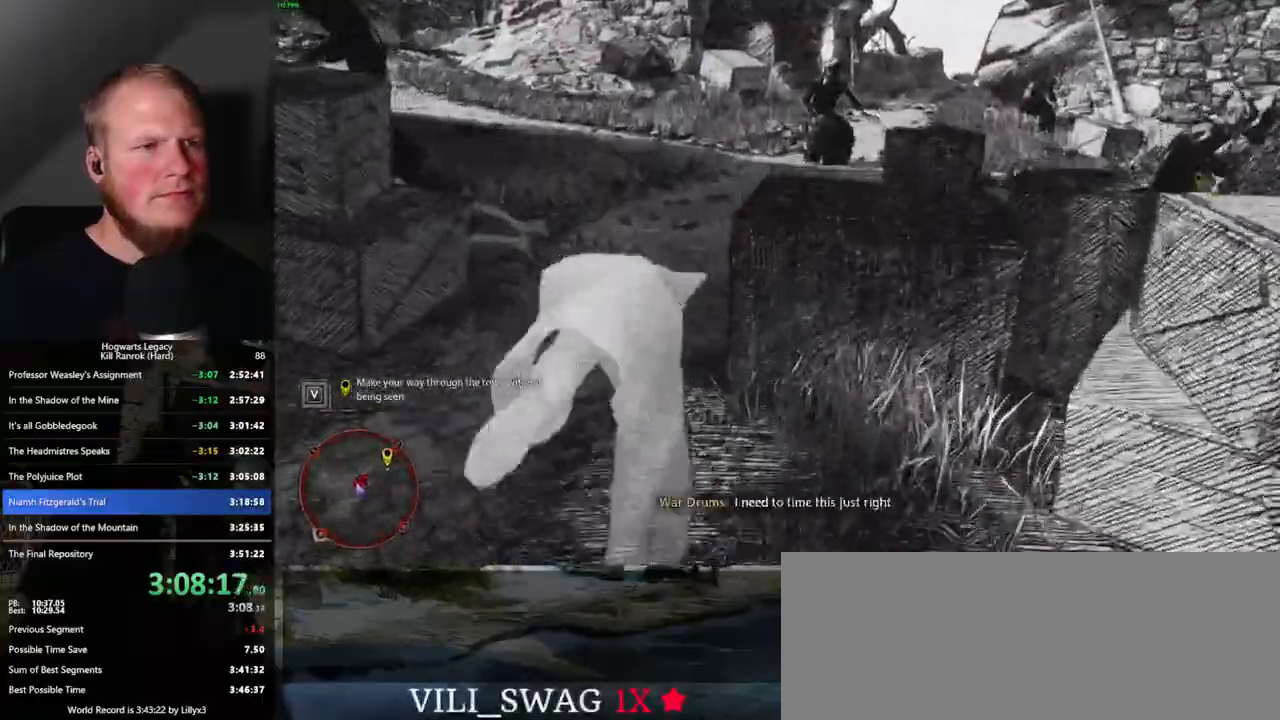
{"keys": ["w"], "mouse": [], "events": [[433, "space", "up"]]}
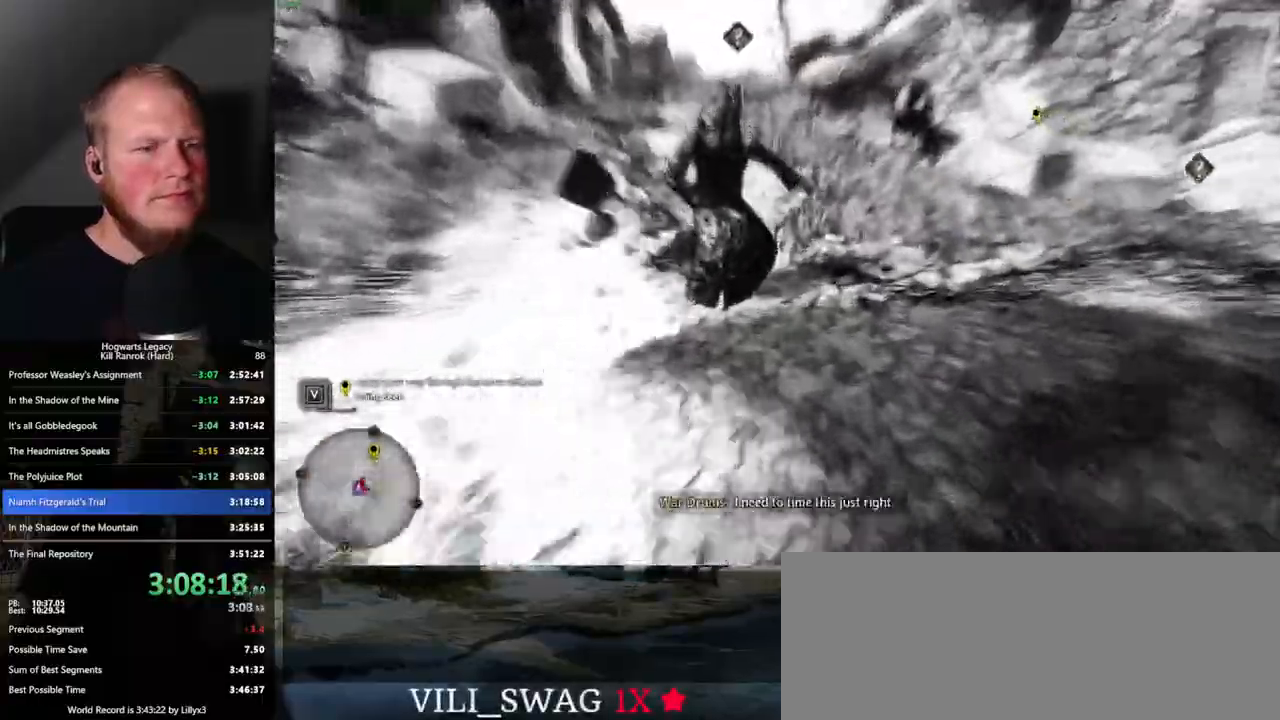
{"keys": ["w"], "mouse": [], "events": []}
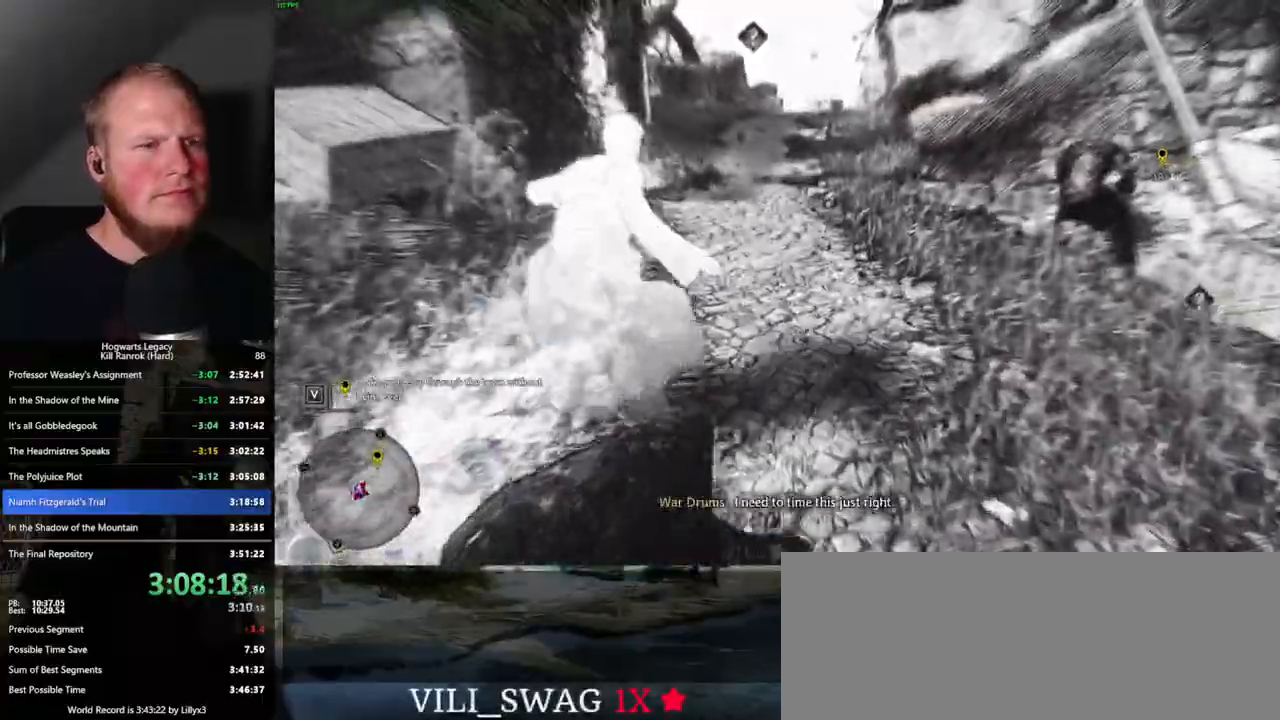
{"keys": ["space", "w"], "mouse": [], "events": [[133, "space", "down"]]}
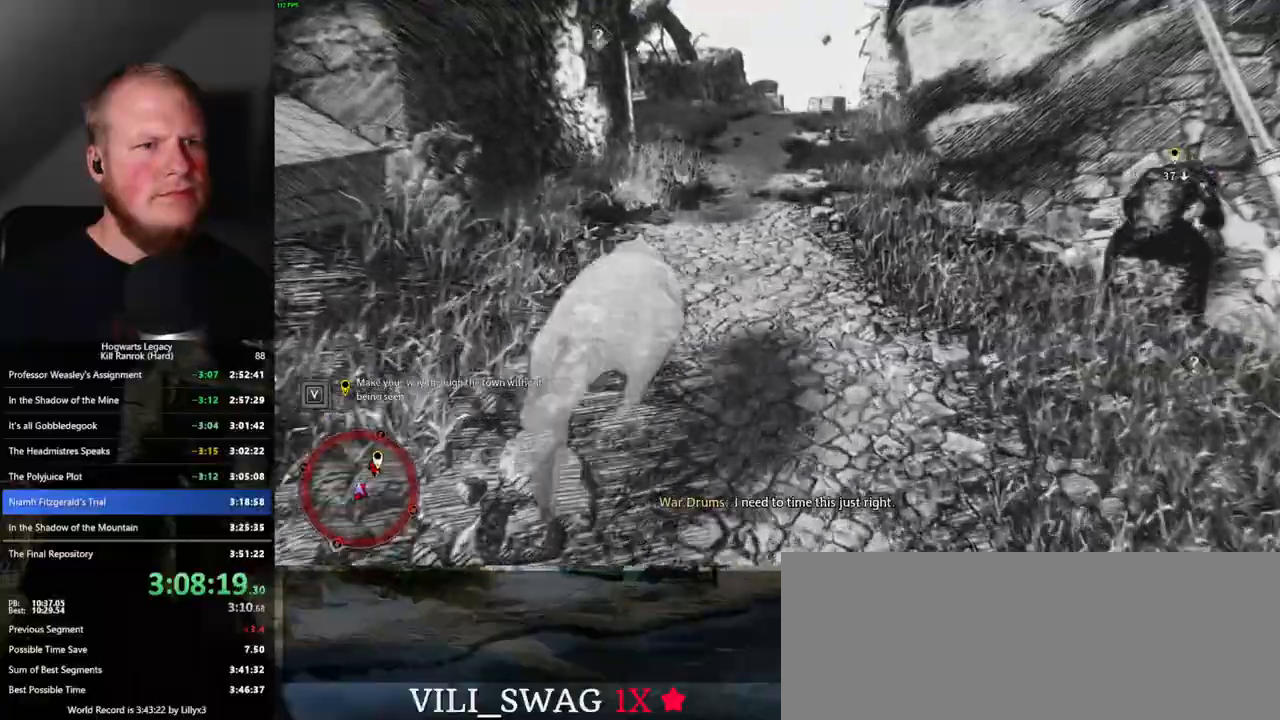
{"keys": ["w"], "mouse": [], "events": [[500, "space", "up"]]}
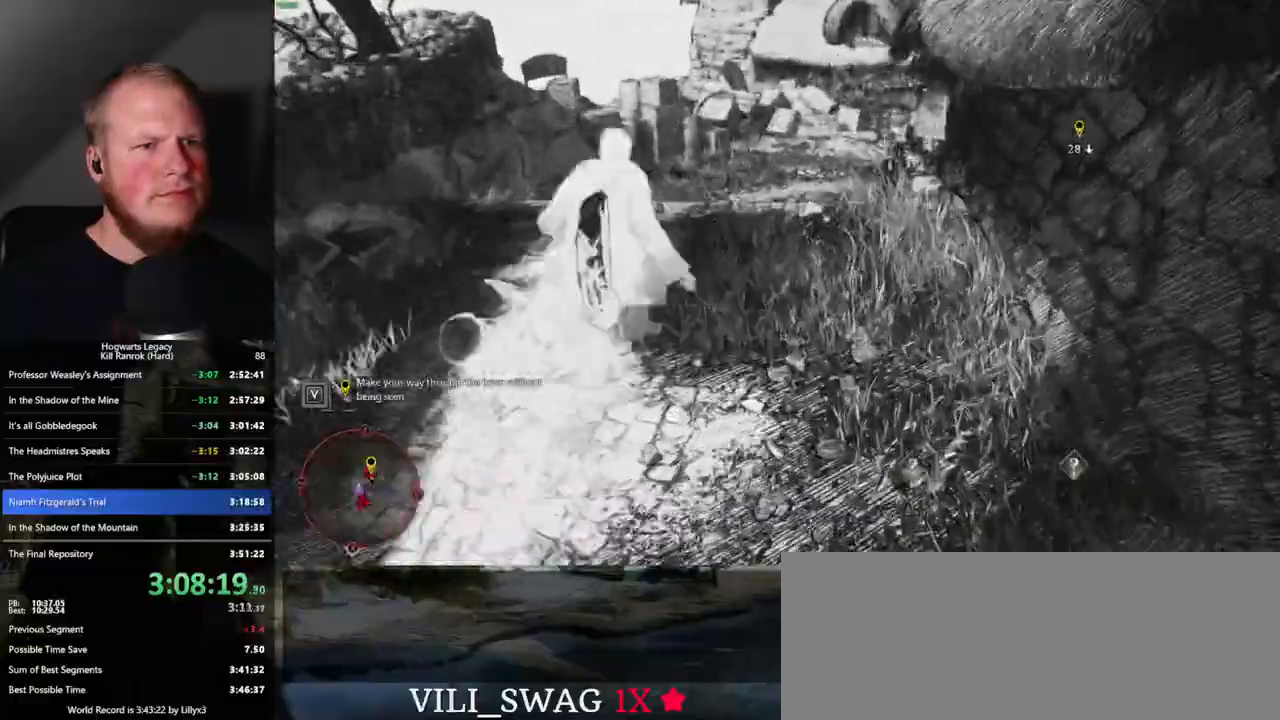
{"keys": ["space", "w"], "mouse": [], "events": [[433, "space", "down"]]}
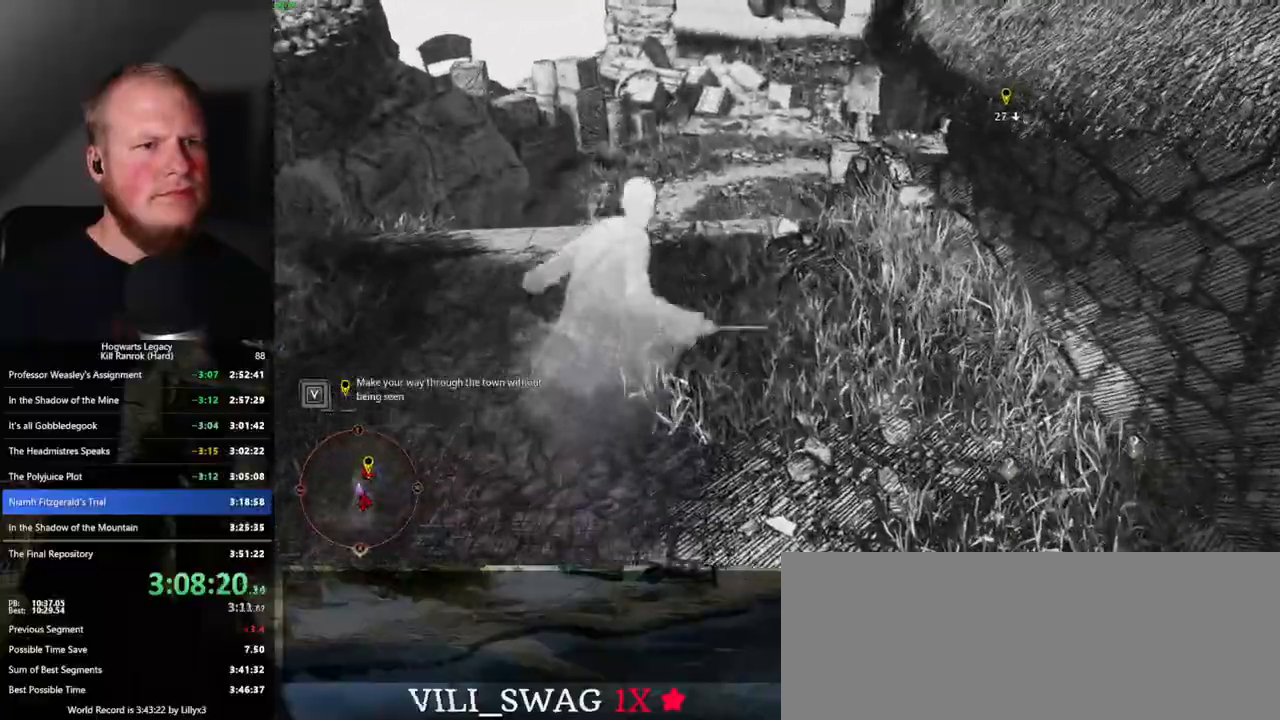
{"keys": ["w"], "mouse": [], "events": [[367, "space", "up"]]}
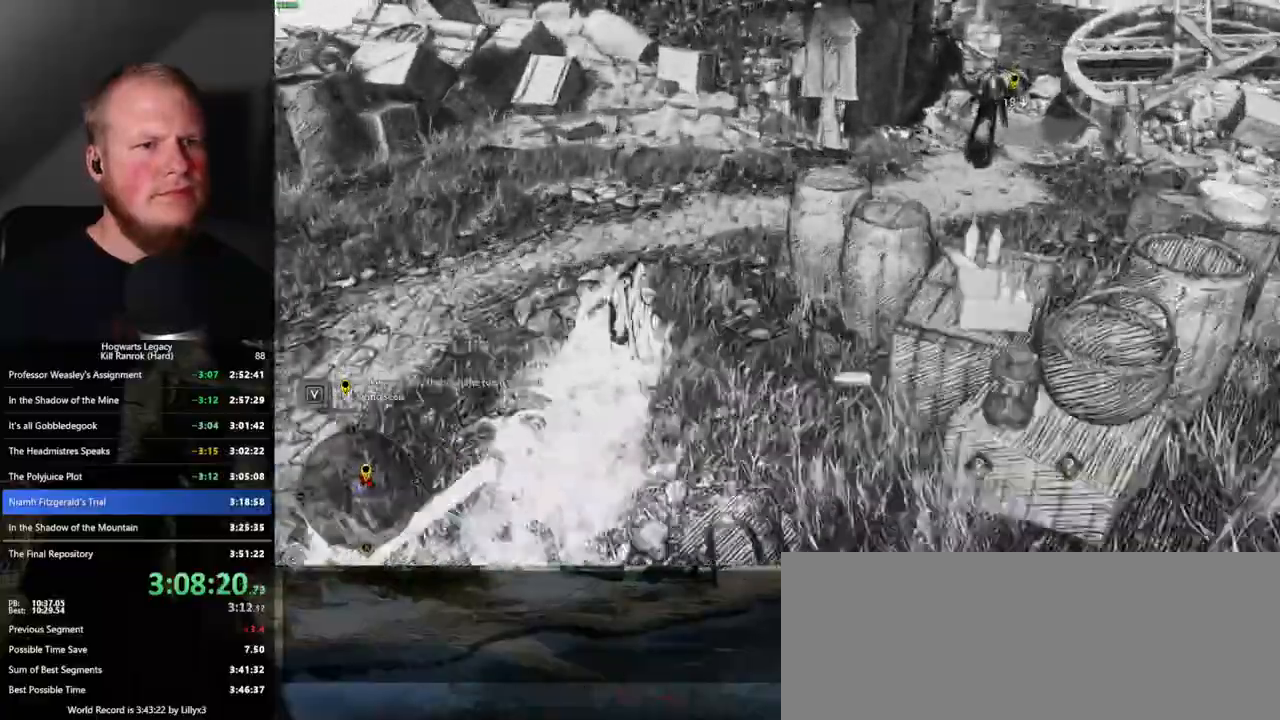
{"keys": ["w"], "mouse": [], "events": []}
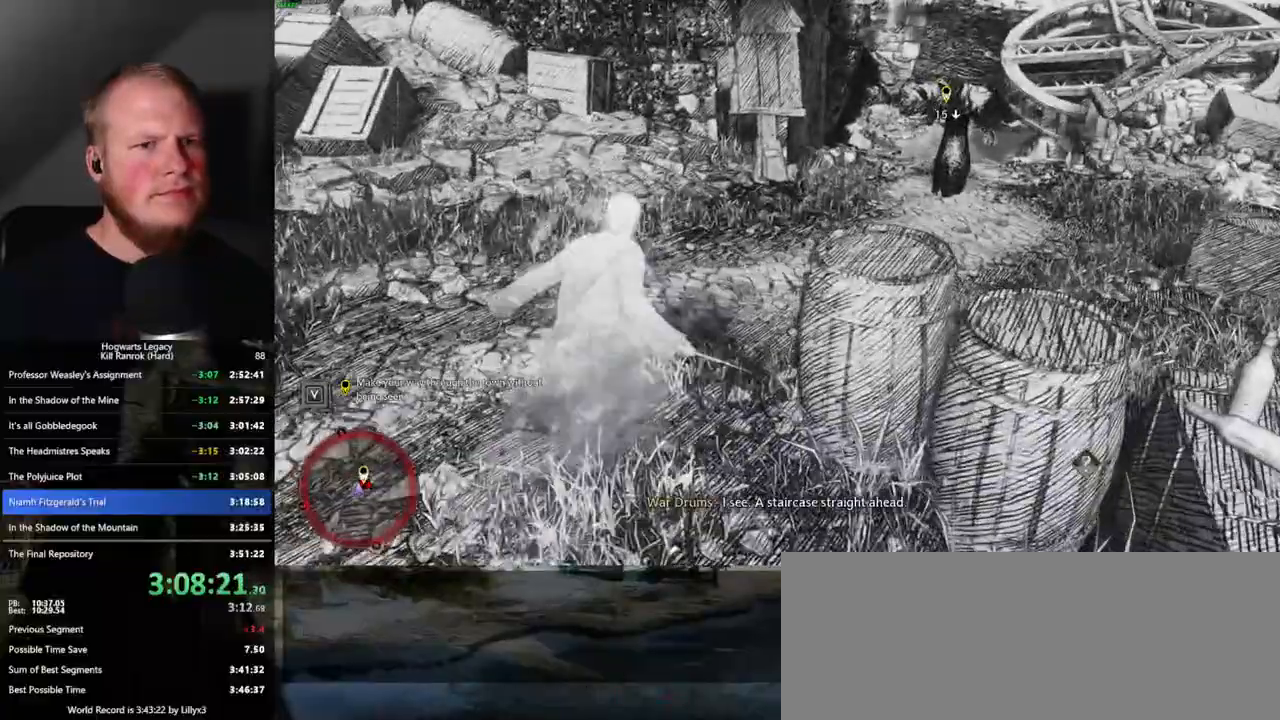
{"keys": ["space", "w"], "mouse": [], "events": [[83, "space", "down"]]}
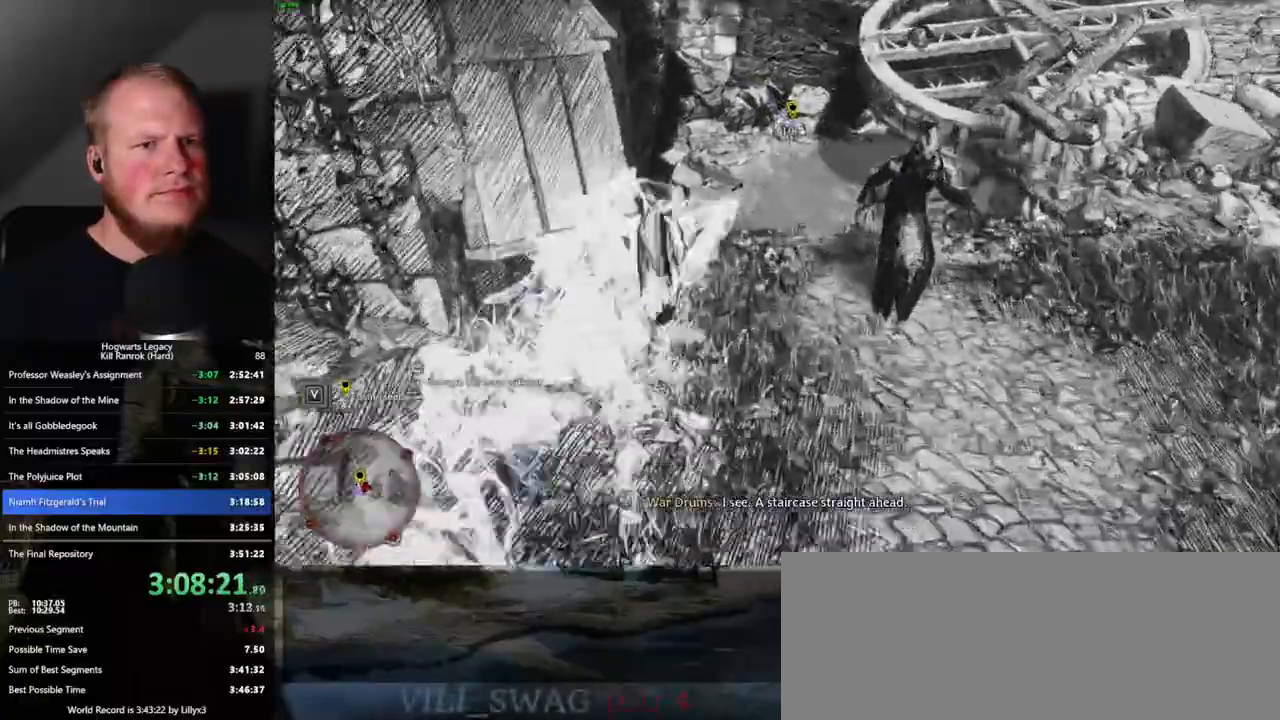
{"keys": ["s"], "mouse": [], "events": [[83, "space", "up"], [133, "a", "down"], [133, "d", "down"], [183, "w", "up"], [250, "d", "up"], [450, "s", "down"], [500, "a", "up"]]}
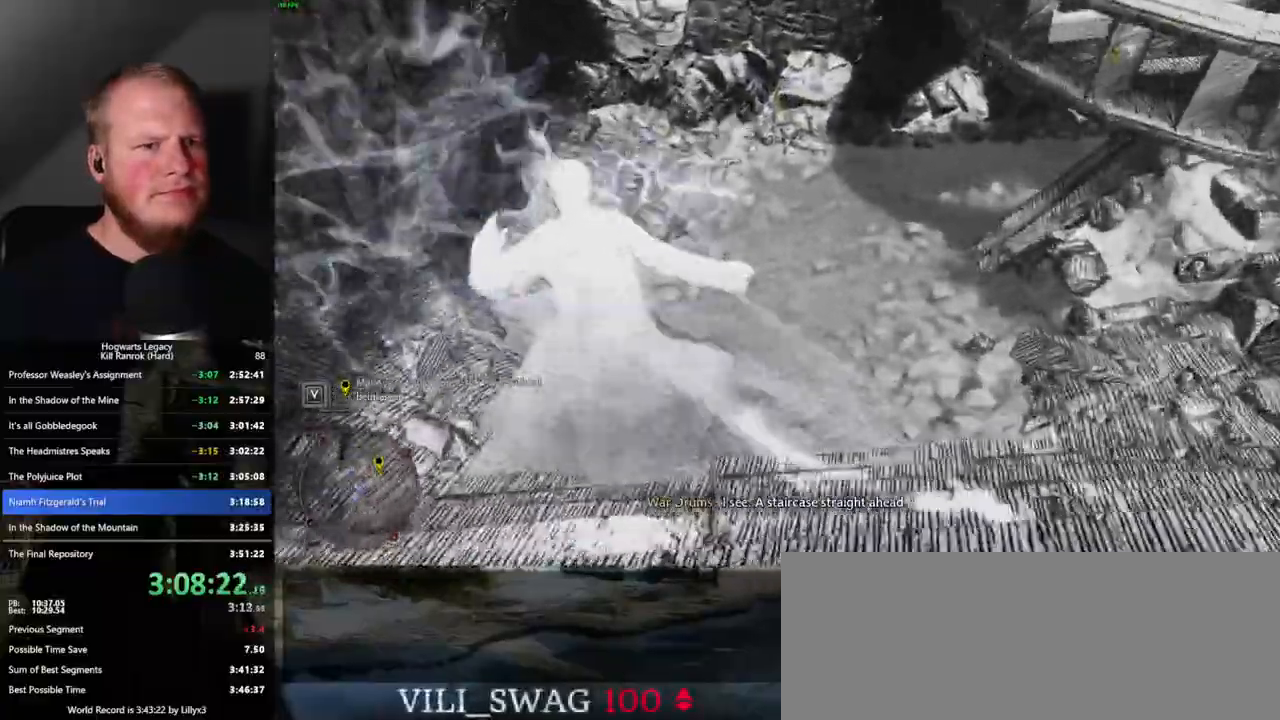
{"keys": ["d", "w"], "mouse": [], "events": [[83, "d", "down"], [333, "s", "up"], [500, "w", "down"]]}
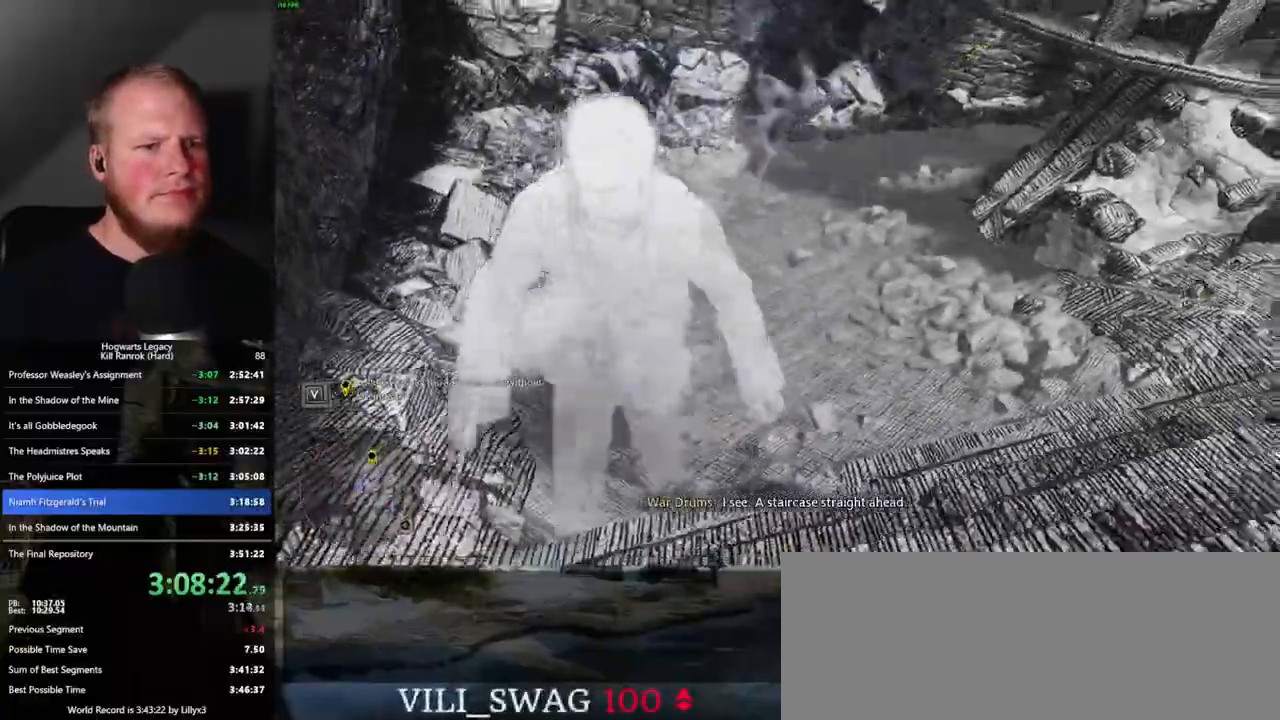
{"keys": ["space", "w"], "mouse": [], "events": [[50, "space", "down"], [133, "d", "up"]]}
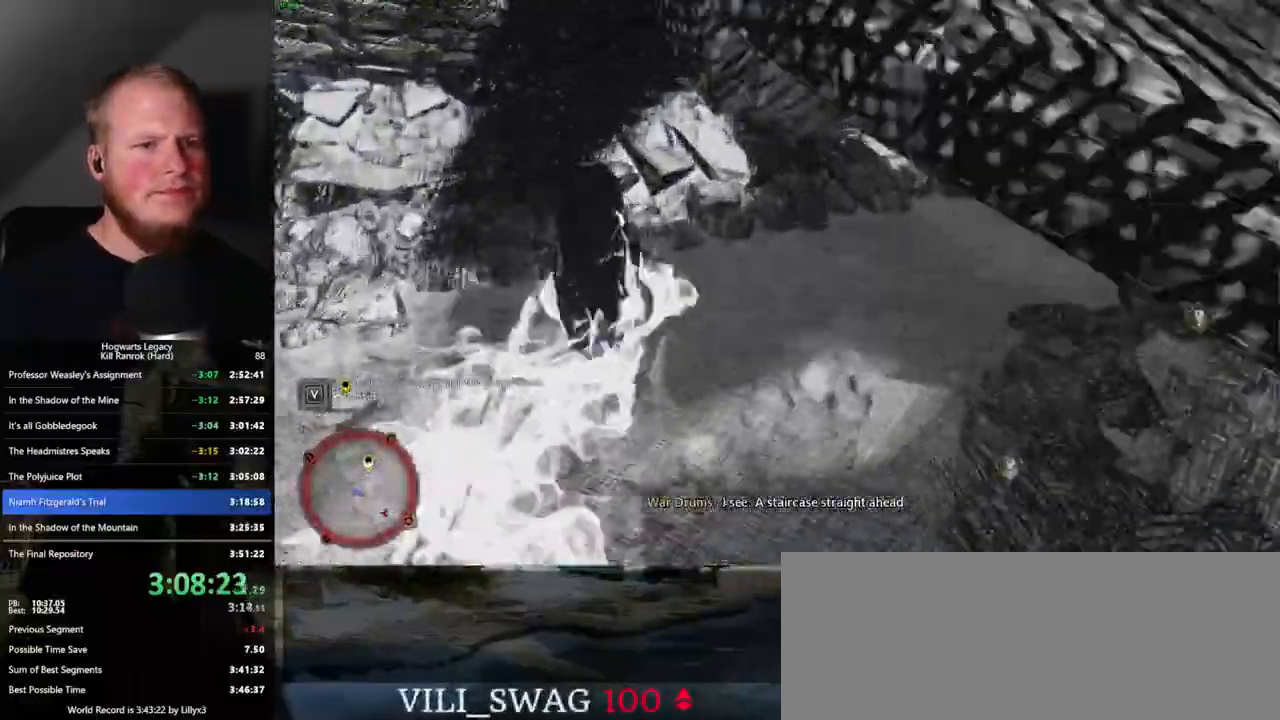
{"keys": ["w"], "mouse": [], "events": [[117, "d", "down"], [233, "space", "up"], [300, "d", "up"]]}
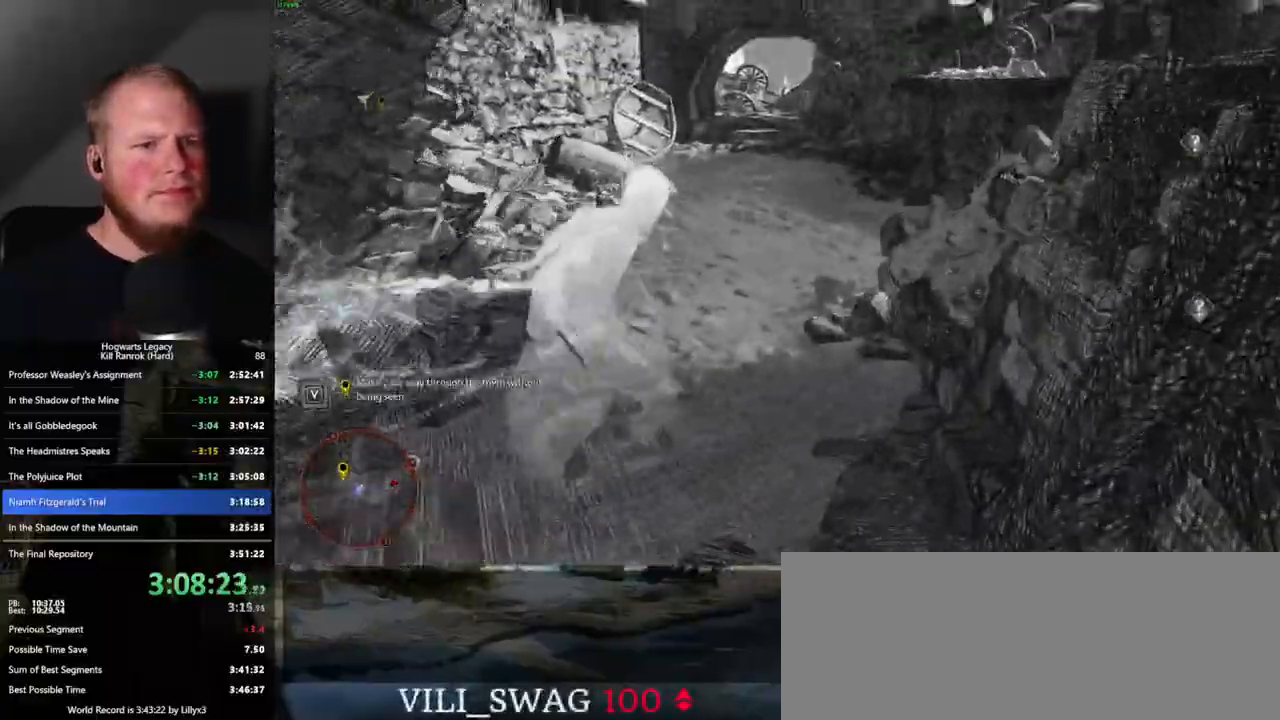
{"keys": ["q"], "mouse": [], "events": [[133, "space", "down"], [150, "space", "up"], [250, "q", "down"], [350, "w", "up"]]}
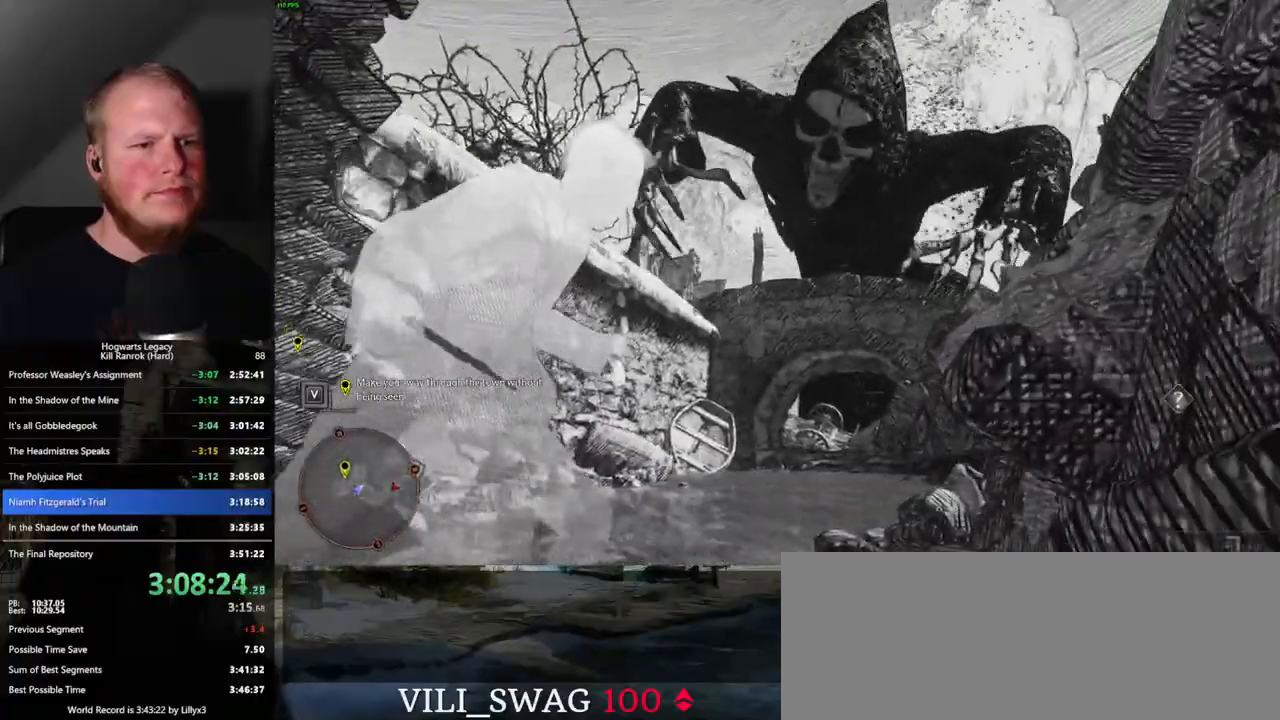
{"keys": ["q"], "mouse": [], "events": []}
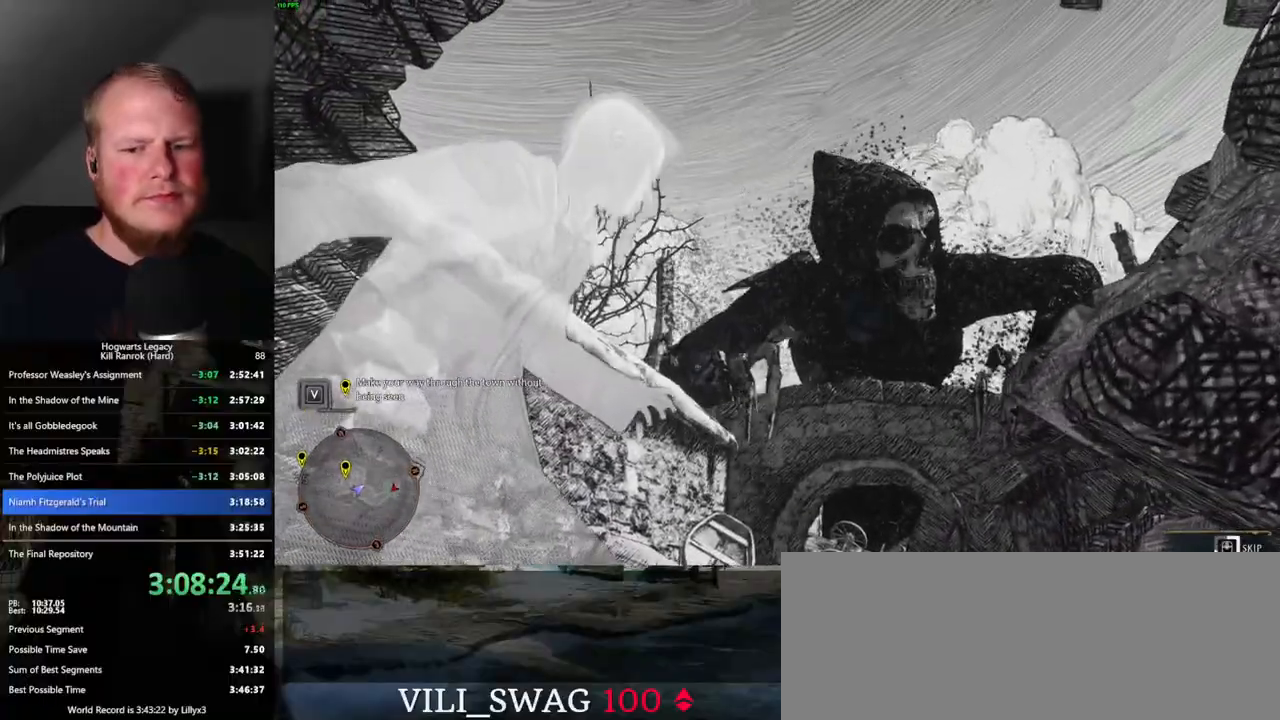
{"keys": ["q"], "mouse": [], "events": []}
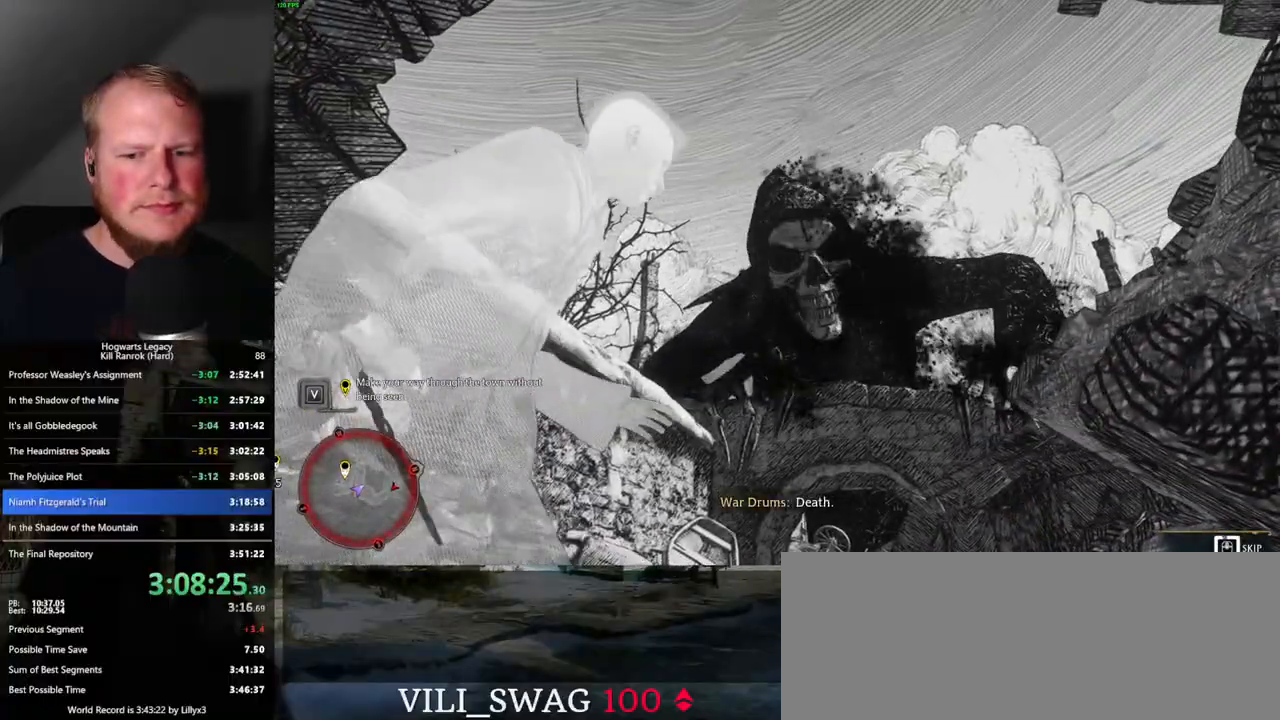
{"keys": ["q"], "mouse": [], "events": []}